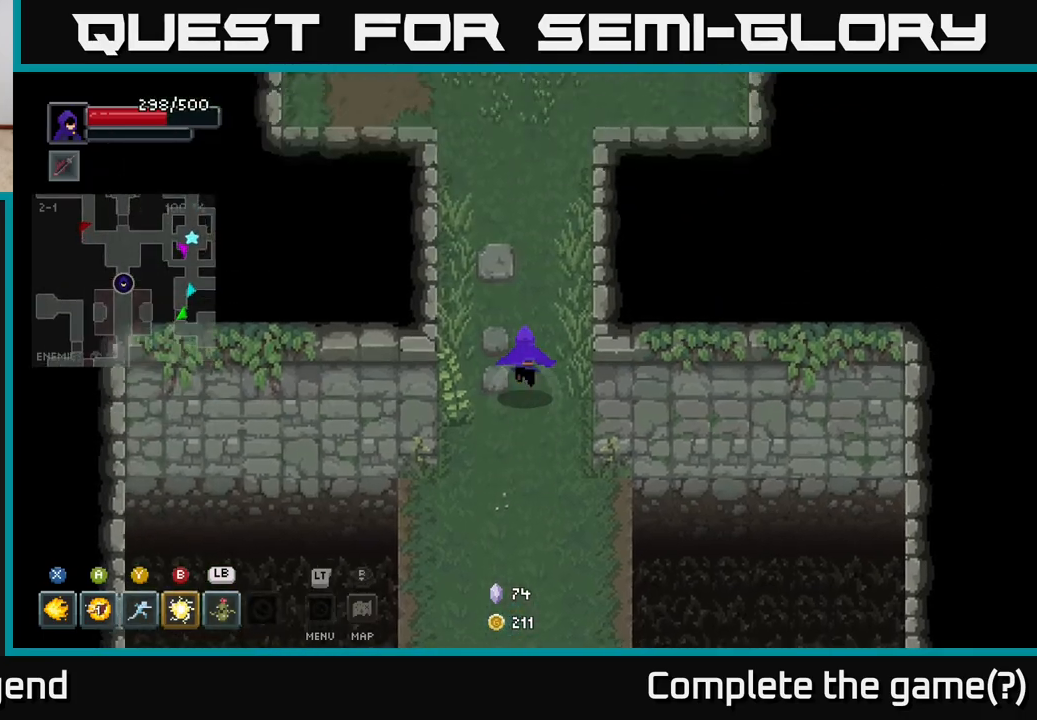
Gameplay with a controller (Xbox layout); each line is a JSON object with the inputs held at the frame after it. "events" lists button and stick changes between this image and that frame as [ms after this image, input, new state], when the widget could be followed in between.
{"buttons": [], "left_stick": "up", "right_stick": "center", "events": []}
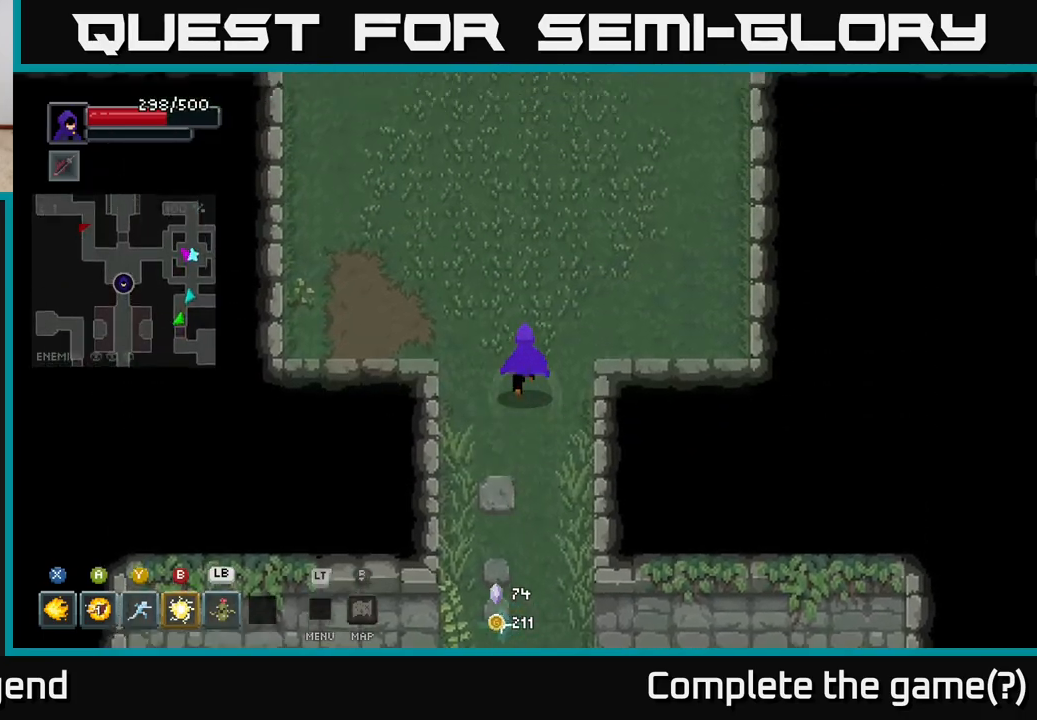
{"buttons": [], "left_stick": "up-right", "right_stick": "center", "events": [[133, "left_stick", "up-right"]]}
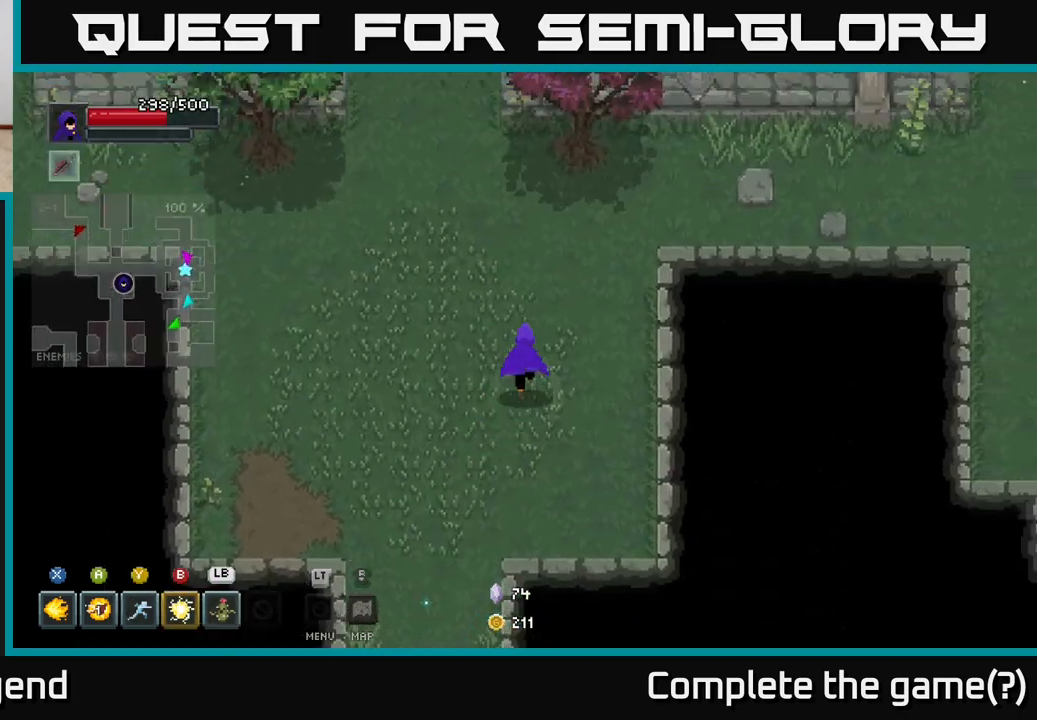
{"buttons": [], "left_stick": "up-right", "right_stick": "center", "events": []}
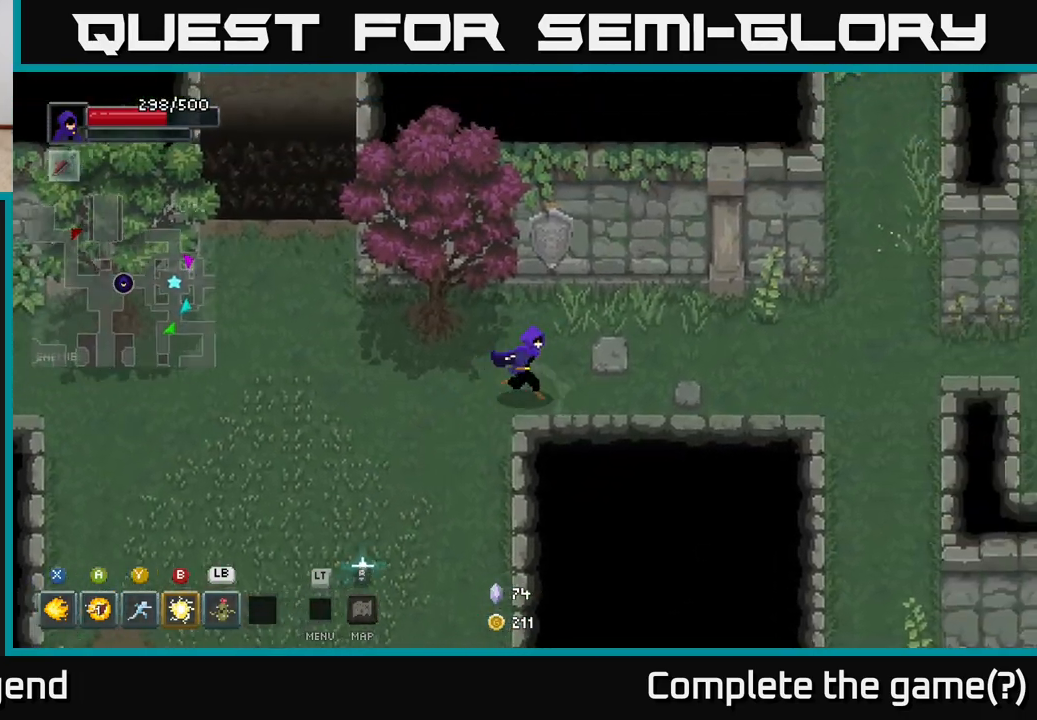
{"buttons": [], "left_stick": "right", "right_stick": "center", "events": [[17, "left_stick", "right"]]}
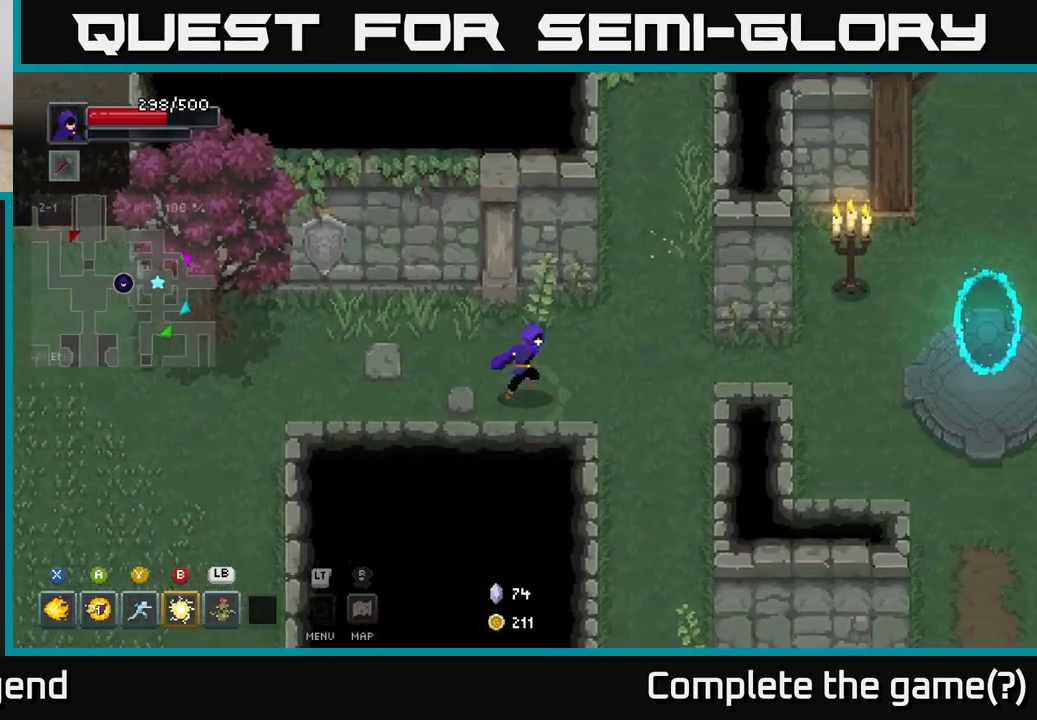
{"buttons": [], "left_stick": "right", "right_stick": "center", "events": []}
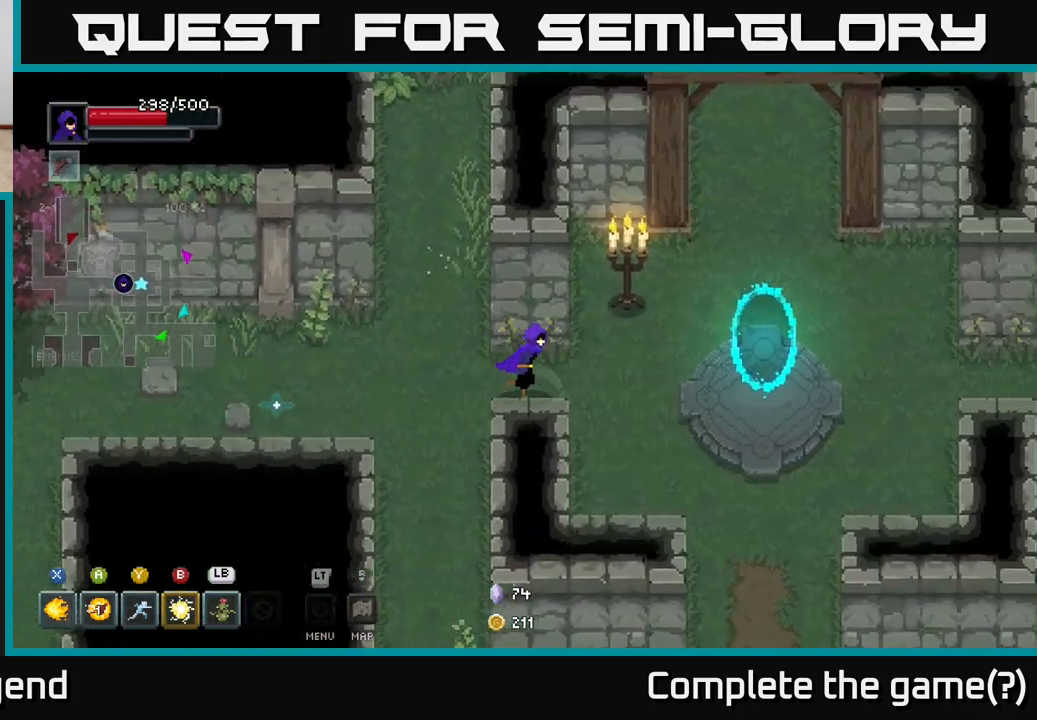
{"buttons": [], "left_stick": "up-right", "right_stick": "center", "events": [[467, "left_stick", "up-right"]]}
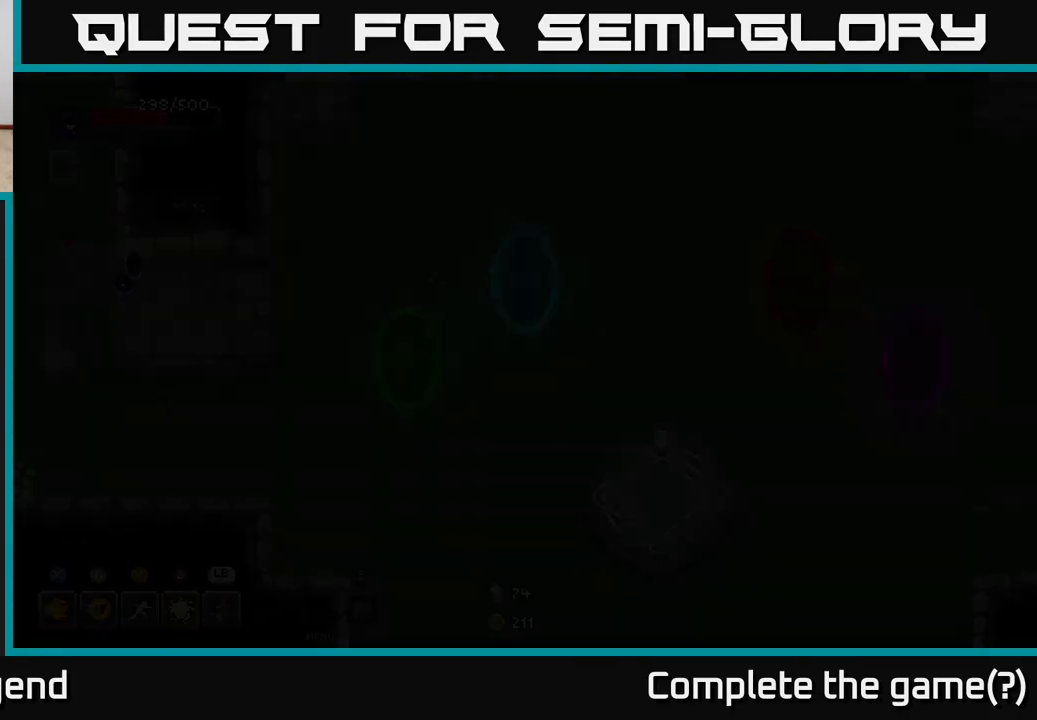
{"buttons": [], "left_stick": "center", "right_stick": "center", "events": [[167, "left_stick", "center"]]}
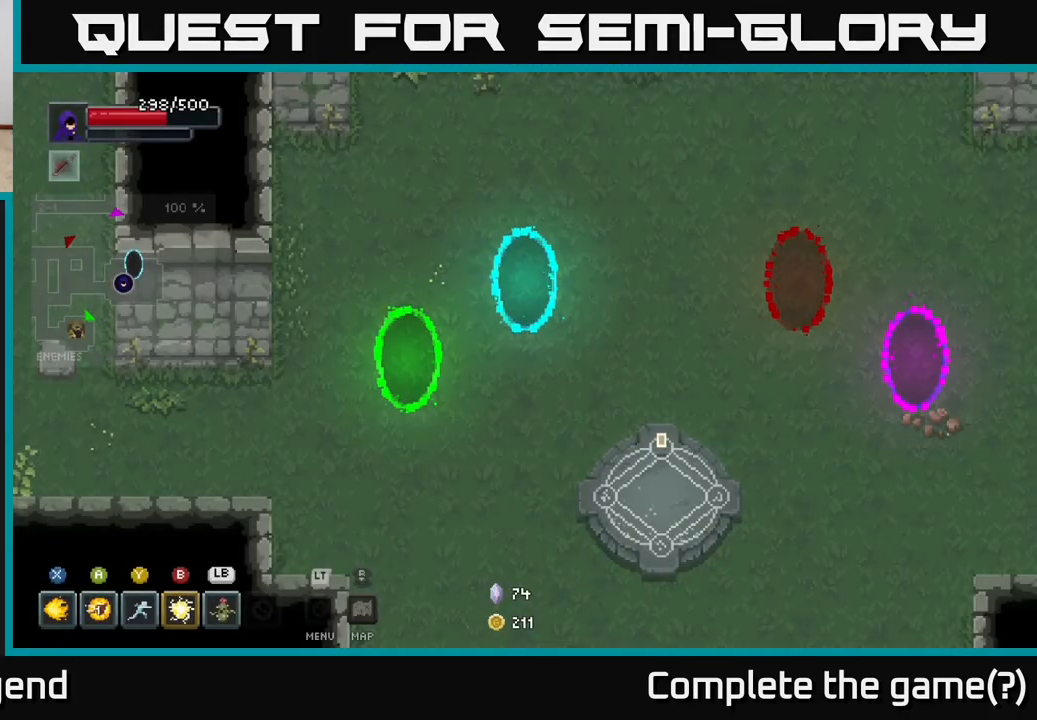
{"buttons": [], "left_stick": "down", "right_stick": "center", "events": [[50, "left_stick", "down"]]}
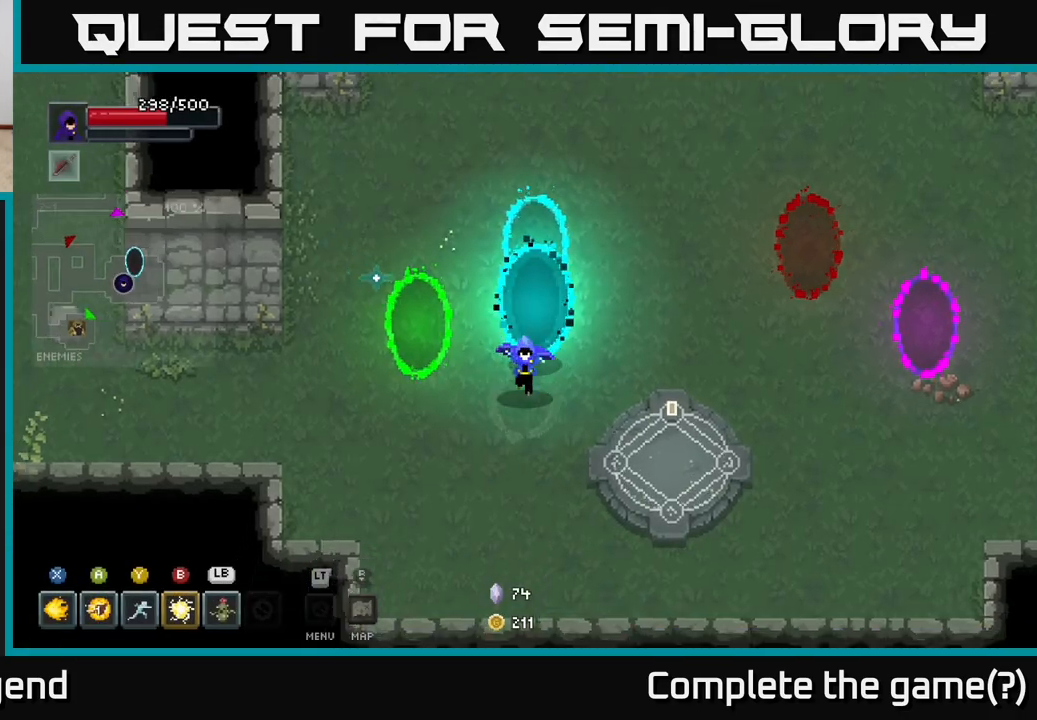
{"buttons": [], "left_stick": "up", "right_stick": "center", "events": [[167, "left_stick", "left"], [300, "left_stick", "up-left"], [467, "left_stick", "up"]]}
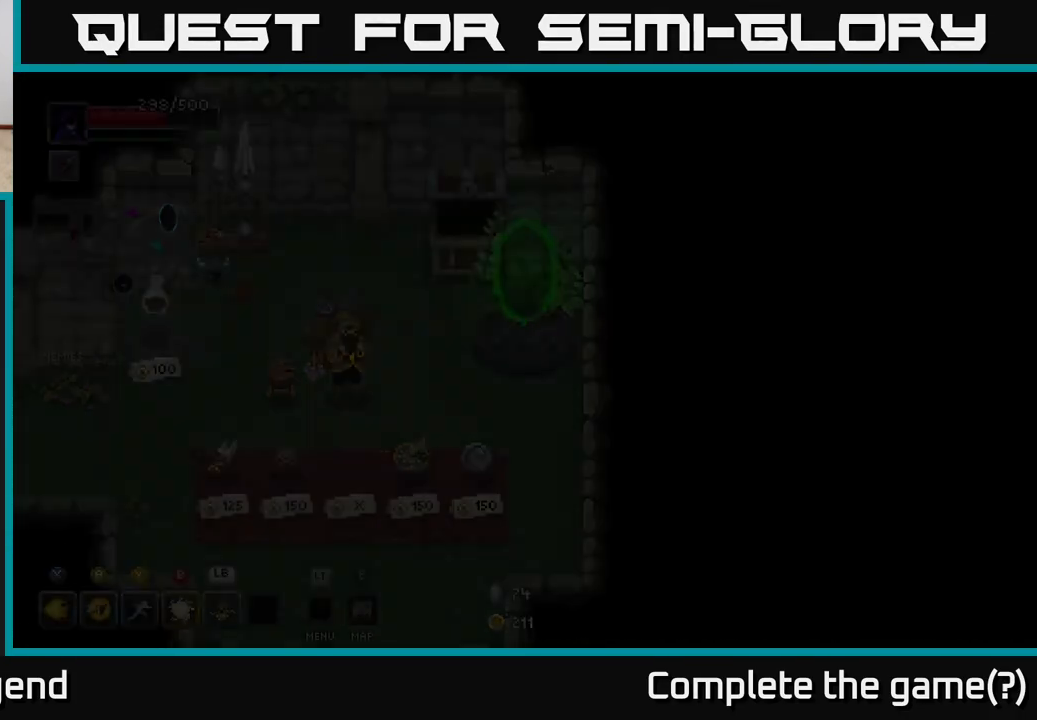
{"buttons": [], "left_stick": "down-left", "right_stick": "center", "events": [[67, "left_stick", "center"], [500, "left_stick", "down-left"]]}
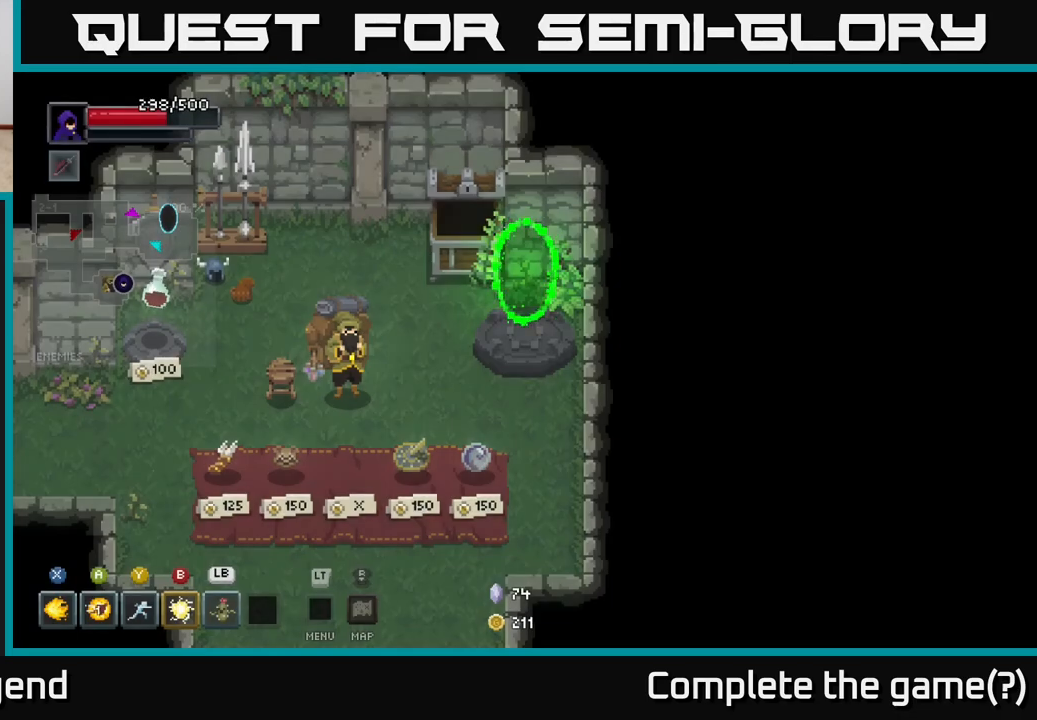
{"buttons": [], "left_stick": "down-left", "right_stick": "center", "events": []}
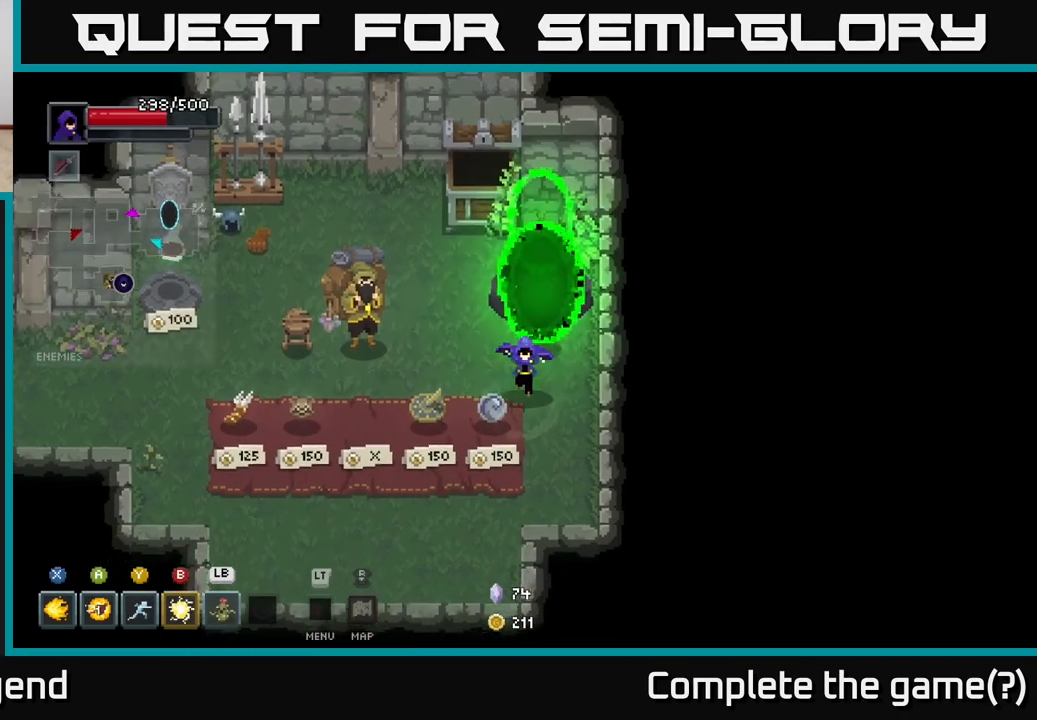
{"buttons": [], "left_stick": "center", "right_stick": "center", "events": [[317, "left_stick", "center"]]}
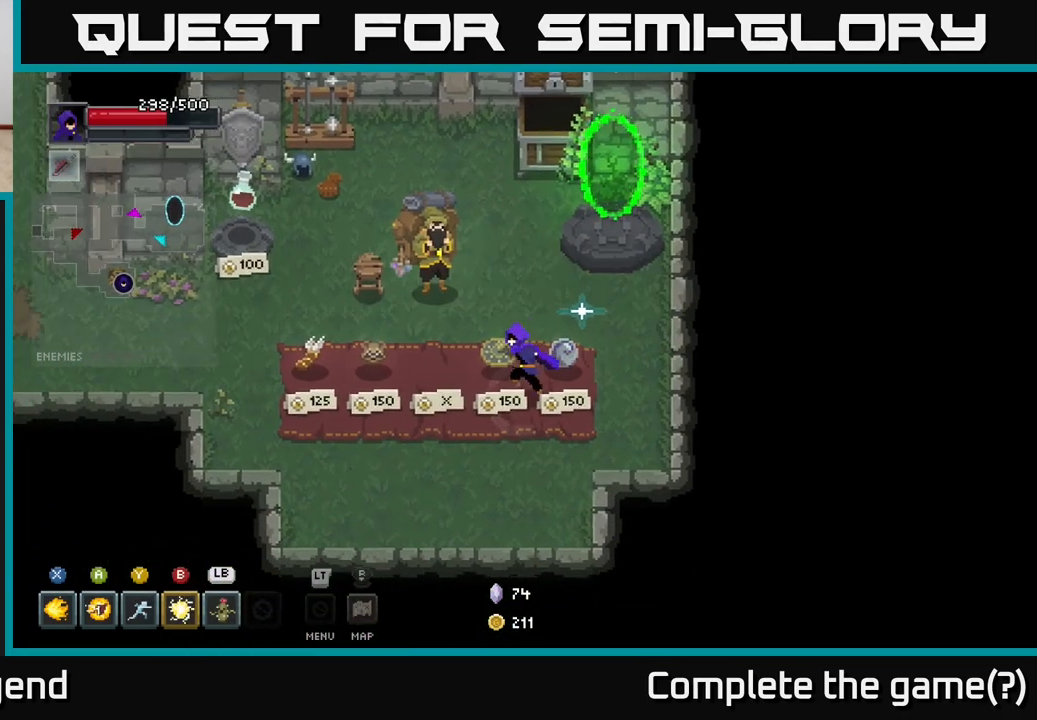
{"buttons": [], "left_stick": "left", "right_stick": "center", "events": [[17, "left_stick", "left"], [150, "left_stick", "center"], [267, "left_stick", "left"]]}
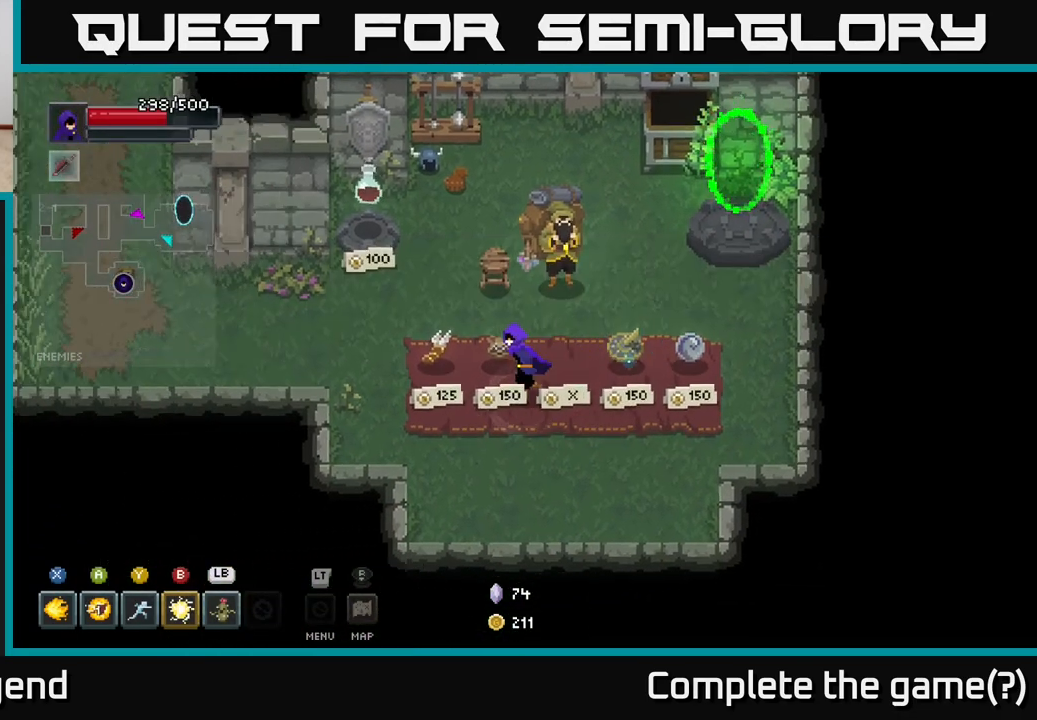
{"buttons": [], "left_stick": "left", "right_stick": "center", "events": [[117, "left_stick", "center"], [350, "left_stick", "left"]]}
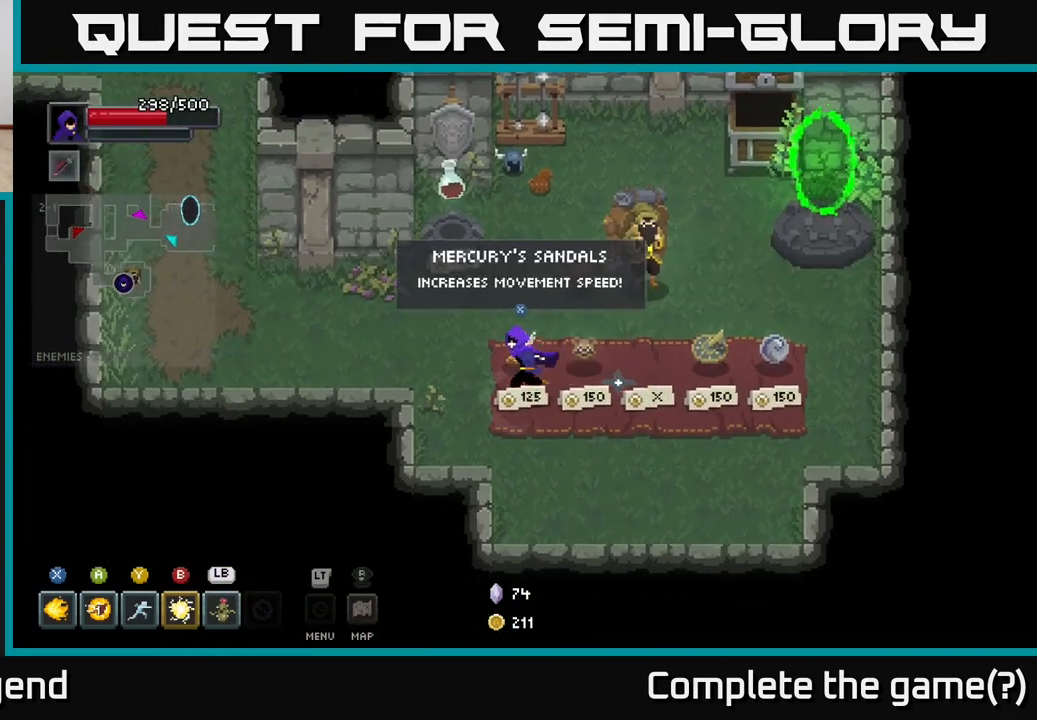
{"buttons": [], "left_stick": "center", "right_stick": "center", "events": [[67, "left_stick", "center"]]}
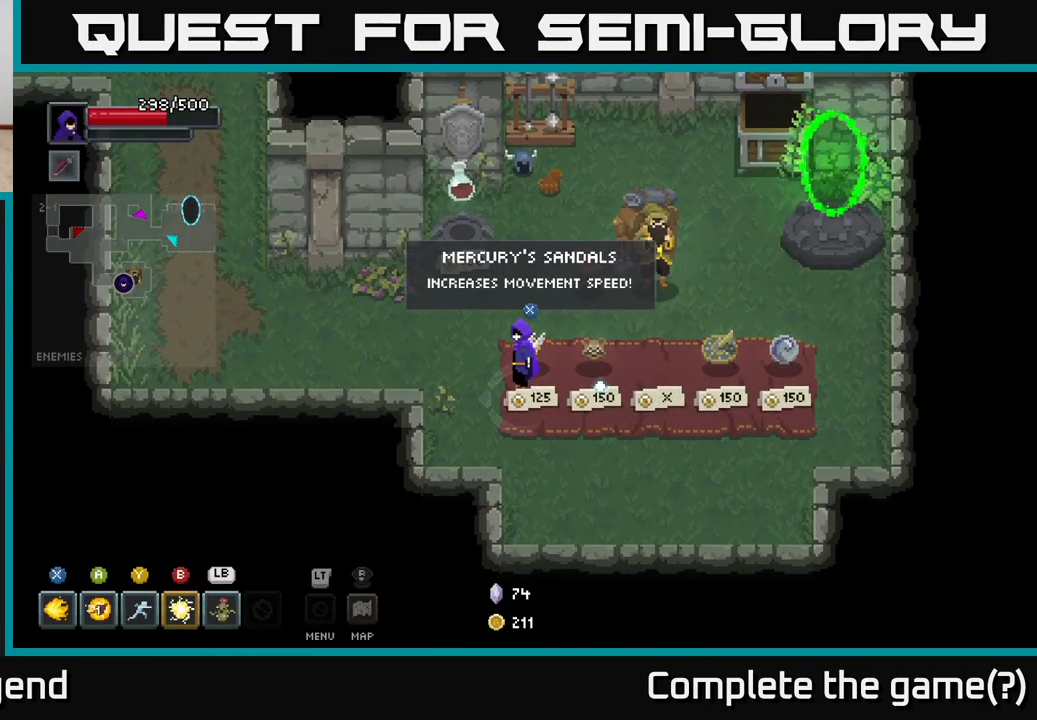
{"buttons": [], "left_stick": "right", "right_stick": "center", "events": [[283, "left_stick", "right"]]}
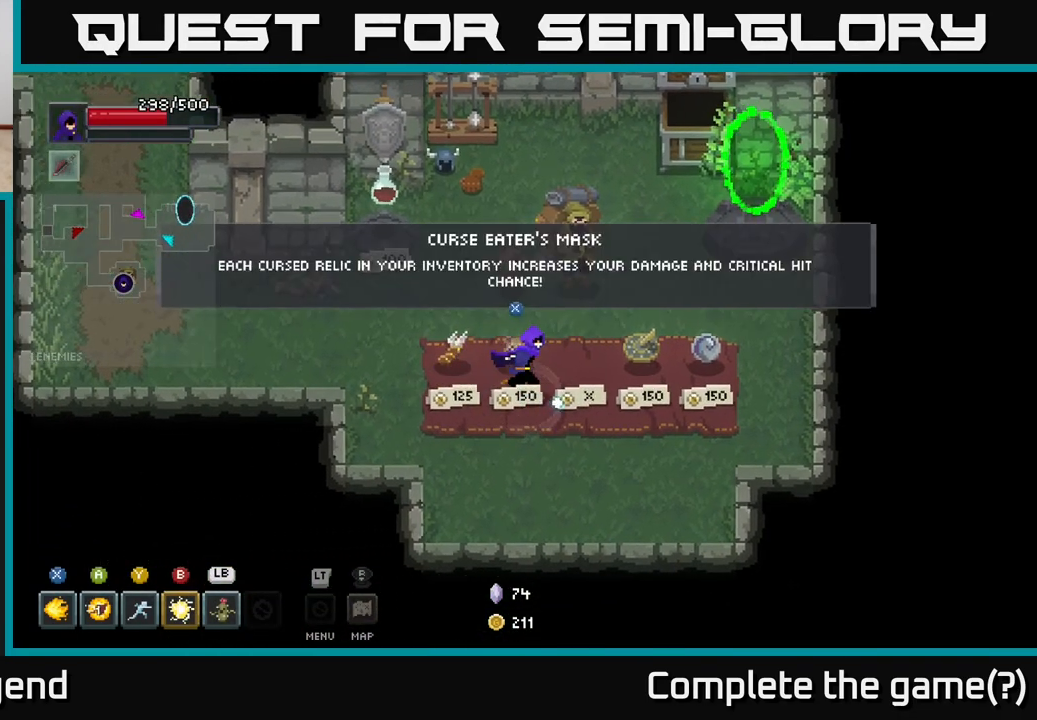
{"buttons": [], "left_stick": "up-right", "right_stick": "center", "events": [[417, "left_stick", "up-right"]]}
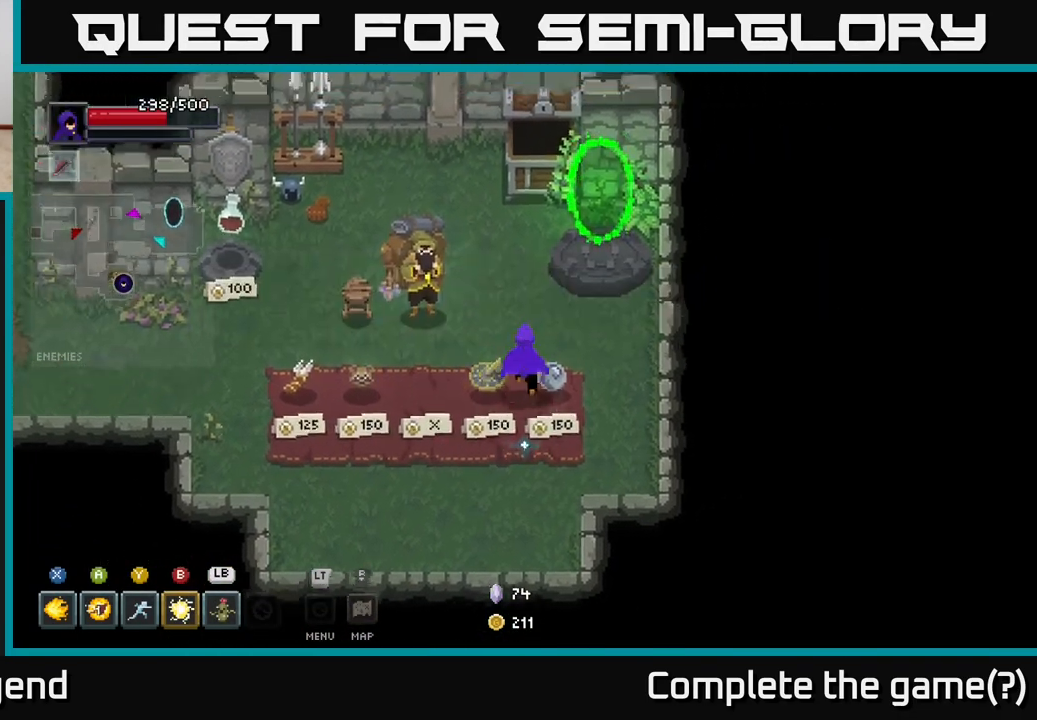
{"buttons": [], "left_stick": "left", "right_stick": "center", "events": [[133, "left_stick", "center"], [317, "left_stick", "left"]]}
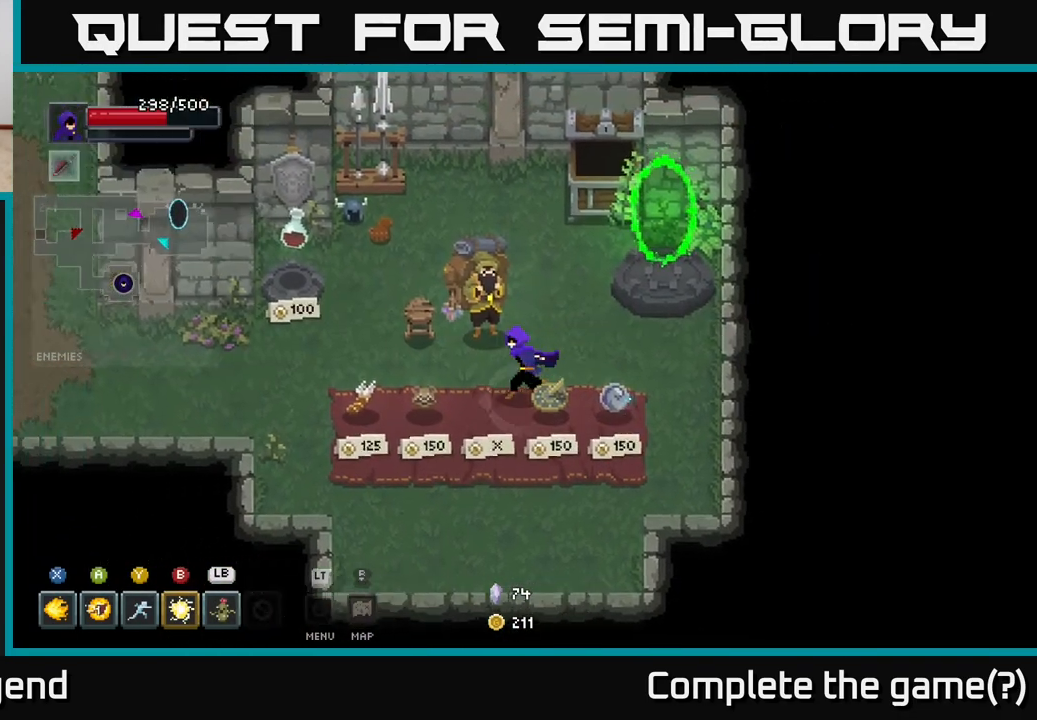
{"buttons": [], "left_stick": "up-left", "right_stick": "center", "events": [[283, "left_stick", "up-left"]]}
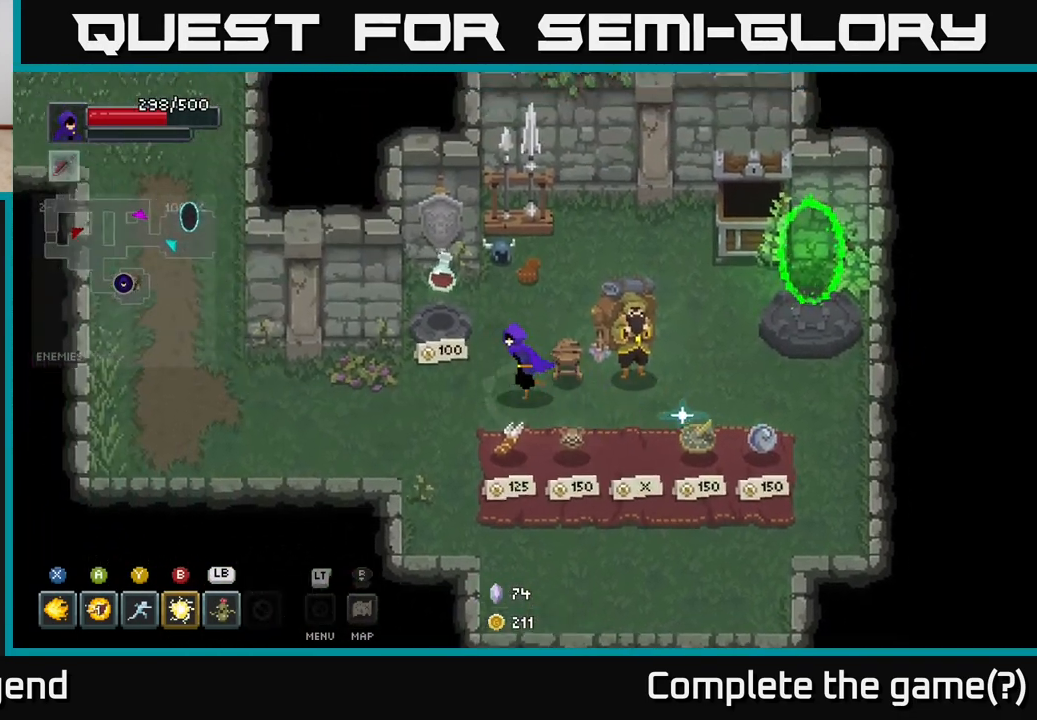
{"buttons": [], "left_stick": "center", "right_stick": "center", "events": [[283, "left_stick", "center"]]}
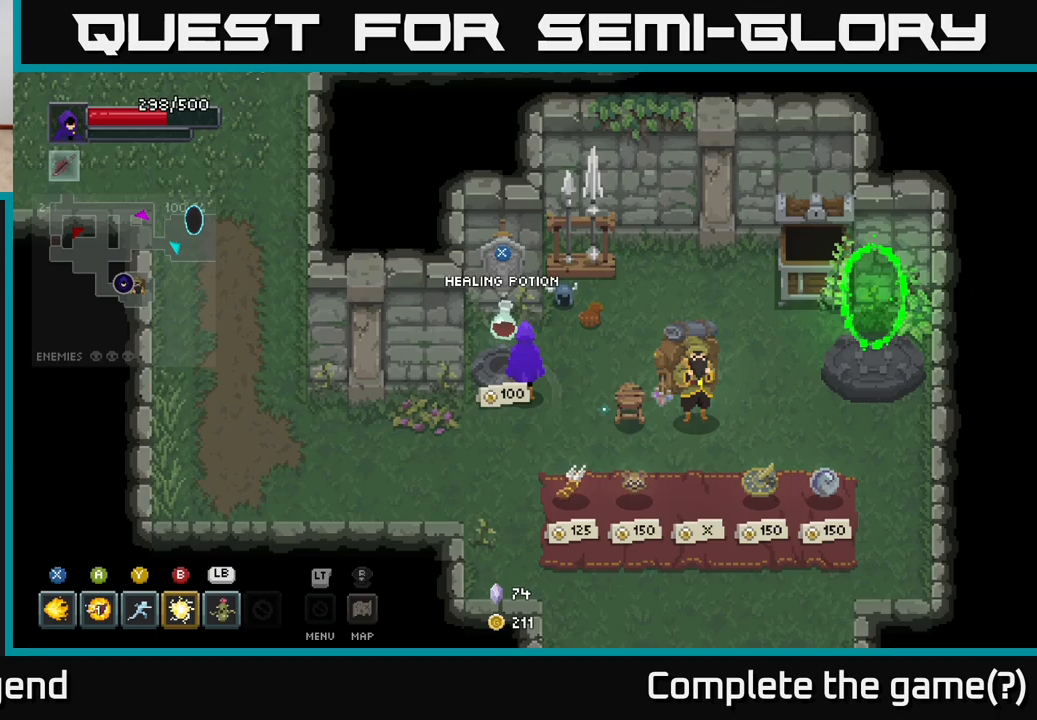
{"buttons": [], "left_stick": "center", "right_stick": "center", "events": []}
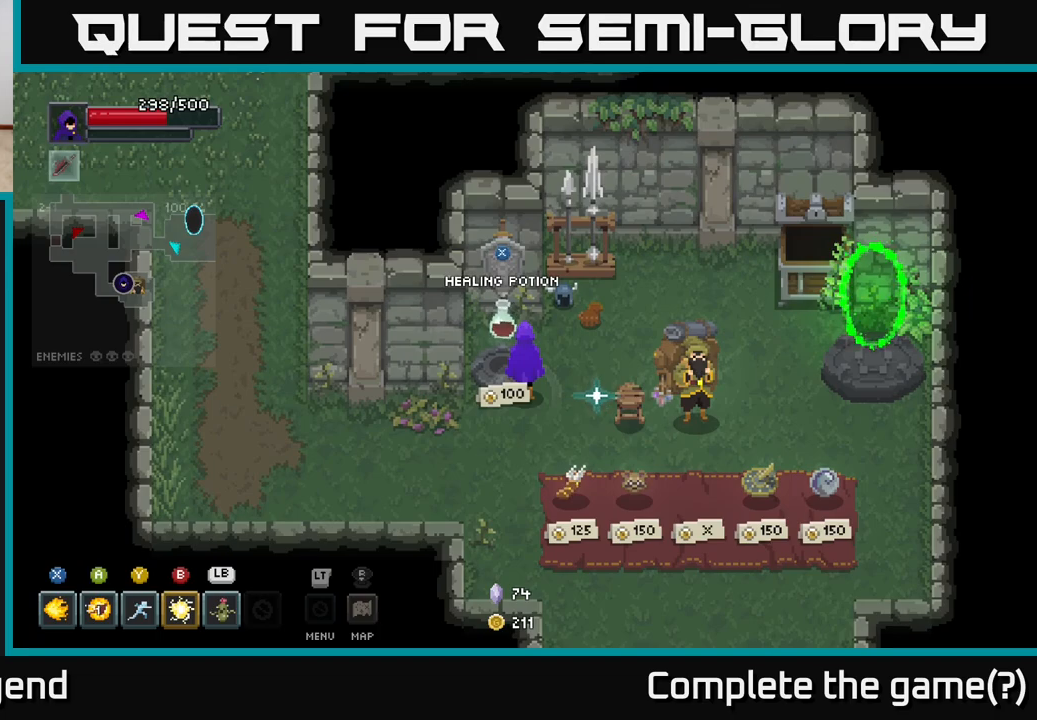
{"buttons": [], "left_stick": "center", "right_stick": "center", "events": []}
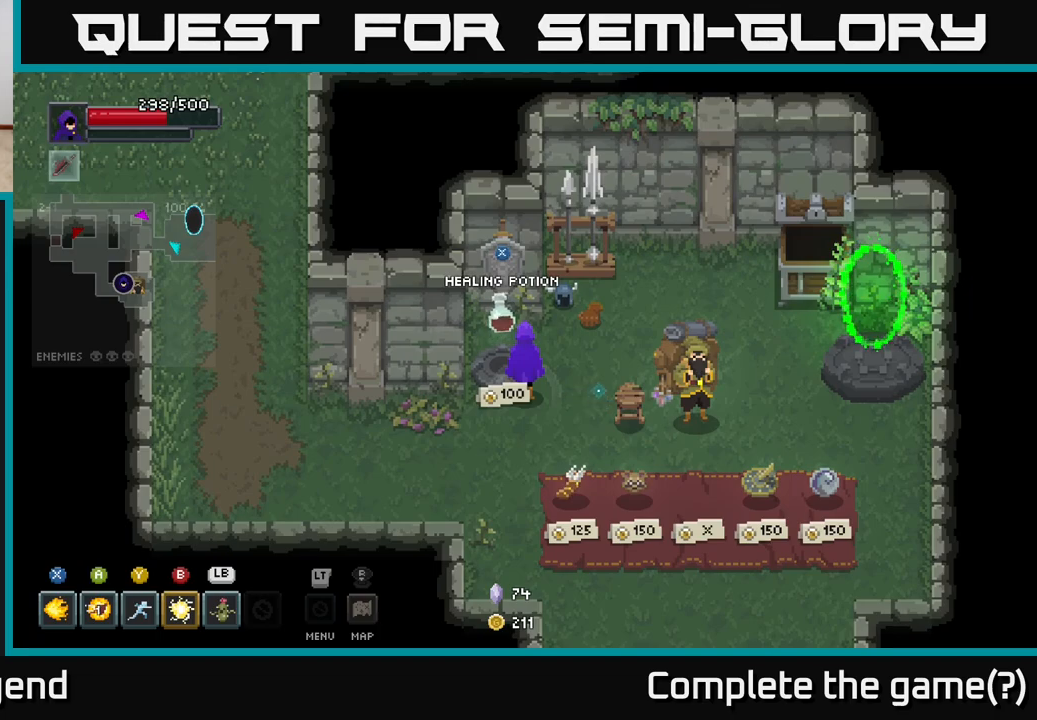
{"buttons": [], "left_stick": "up-right", "right_stick": "center", "events": [[100, "X", "down"], [150, "X", "up"], [333, "left_stick", "up-right"]]}
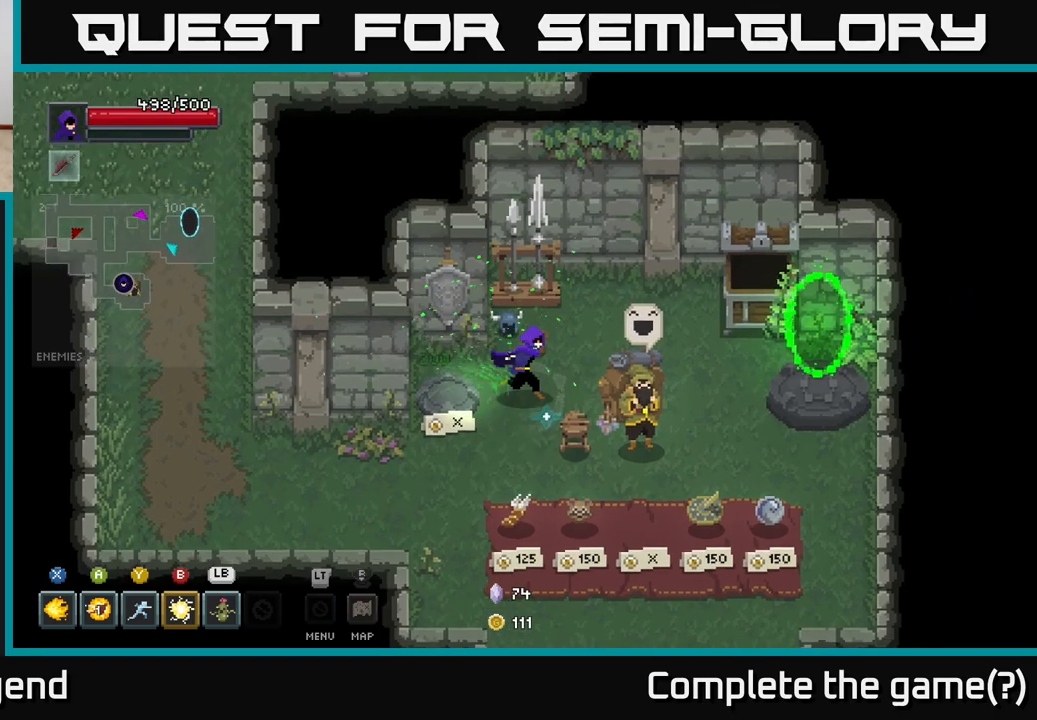
{"buttons": [], "left_stick": "right", "right_stick": "center", "events": [[150, "left_stick", "right"]]}
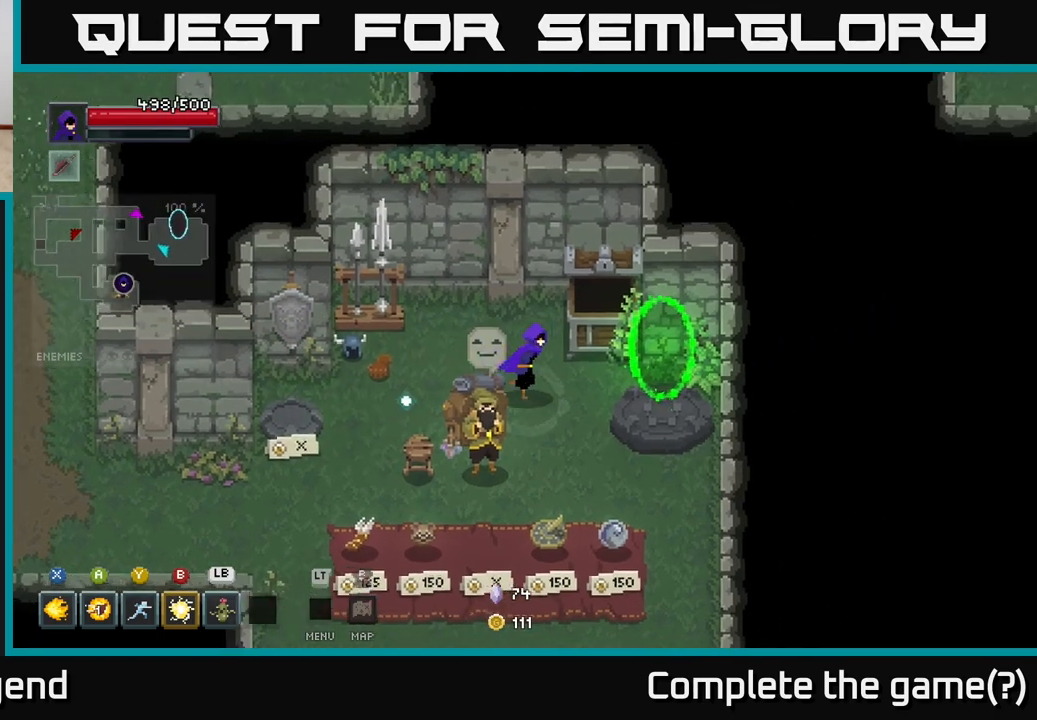
{"buttons": [], "left_stick": "up-right", "right_stick": "center", "events": [[433, "left_stick", "up-right"]]}
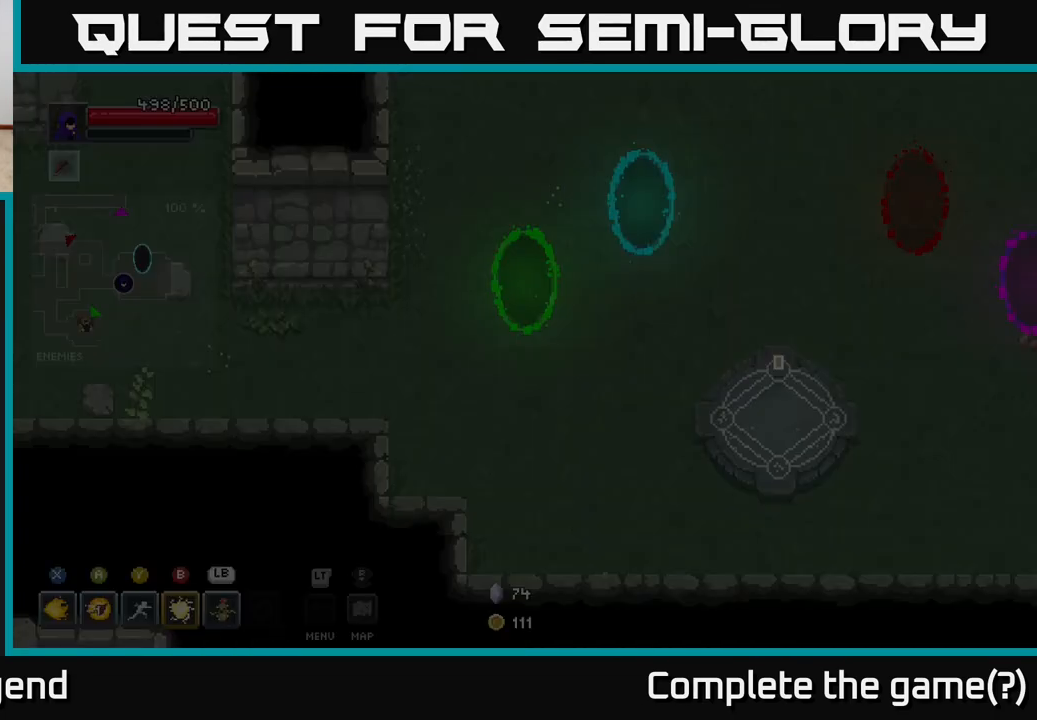
{"buttons": [], "left_stick": "right", "right_stick": "center", "events": [[83, "left_stick", "center"], [283, "left_stick", "right"]]}
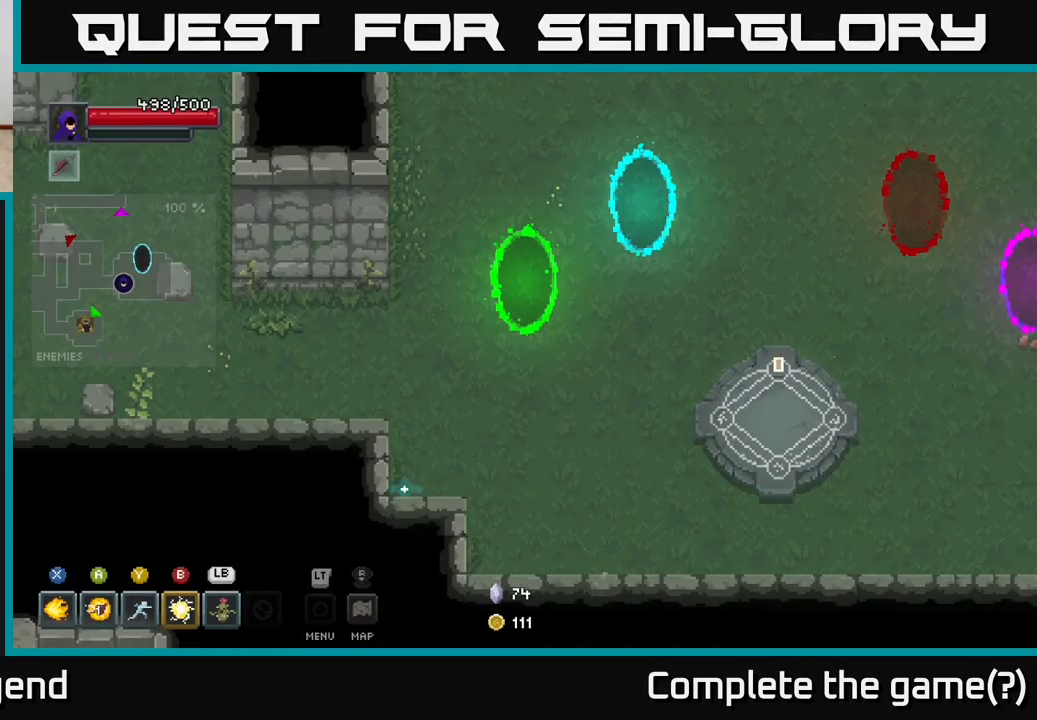
{"buttons": [], "left_stick": "down-right", "right_stick": "center", "events": [[50, "left_stick", "down-right"]]}
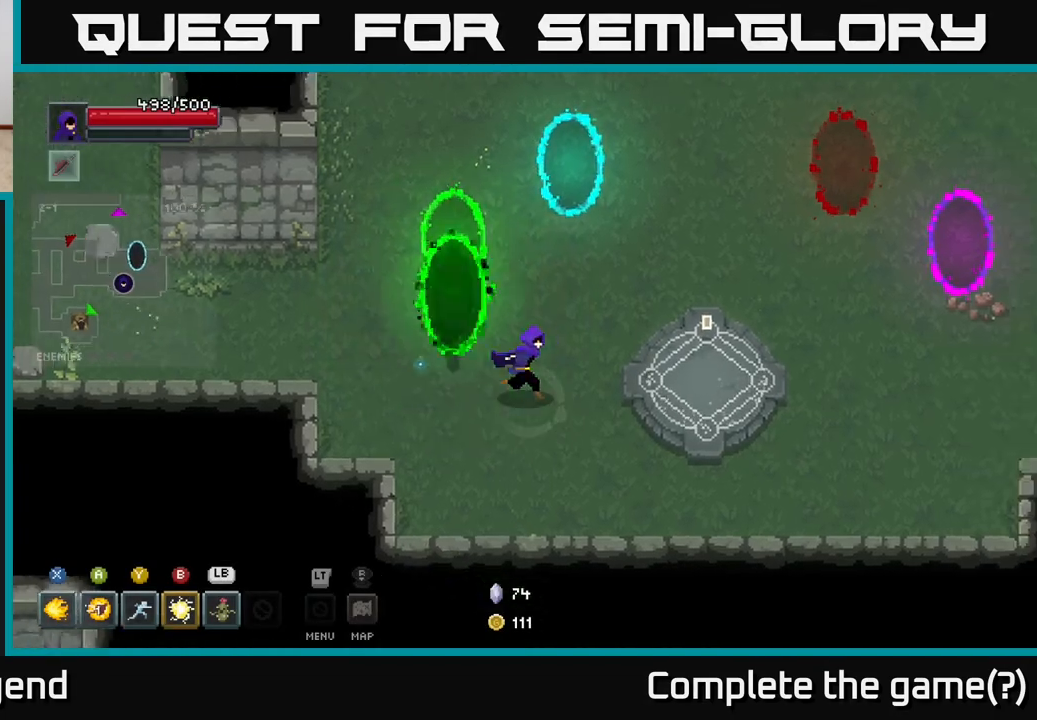
{"buttons": [], "left_stick": "up-right", "right_stick": "center", "events": [[50, "left_stick", "right"], [500, "left_stick", "up-right"]]}
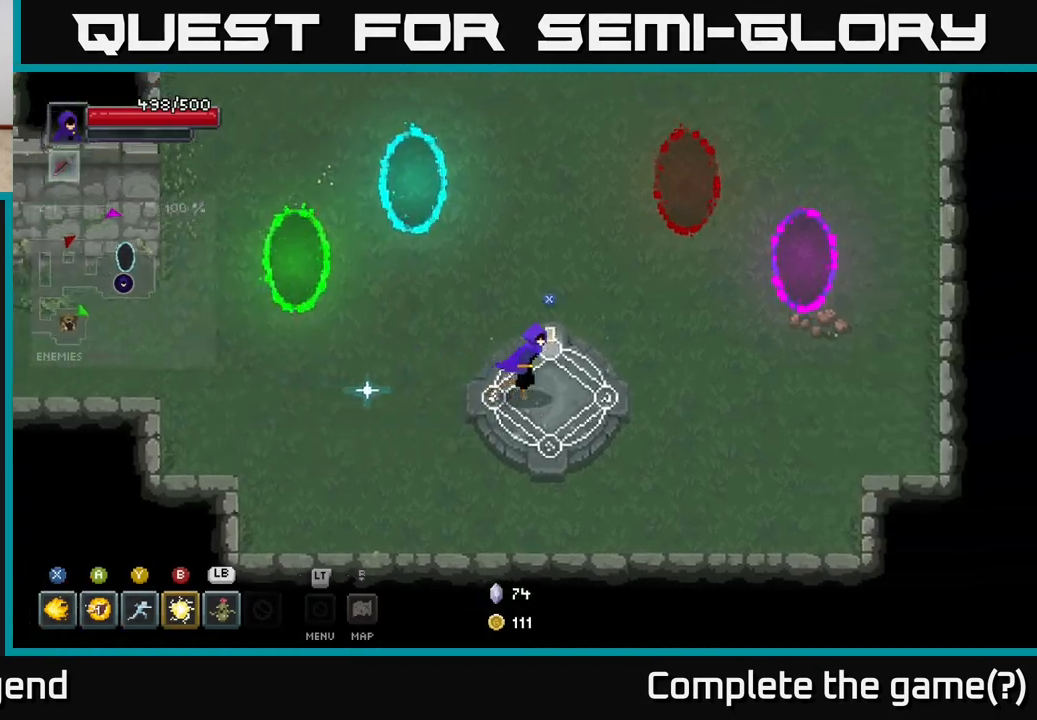
{"buttons": [], "left_stick": "center", "right_stick": "center", "events": [[83, "X", "down"], [100, "left_stick", "center"], [167, "X", "up"]]}